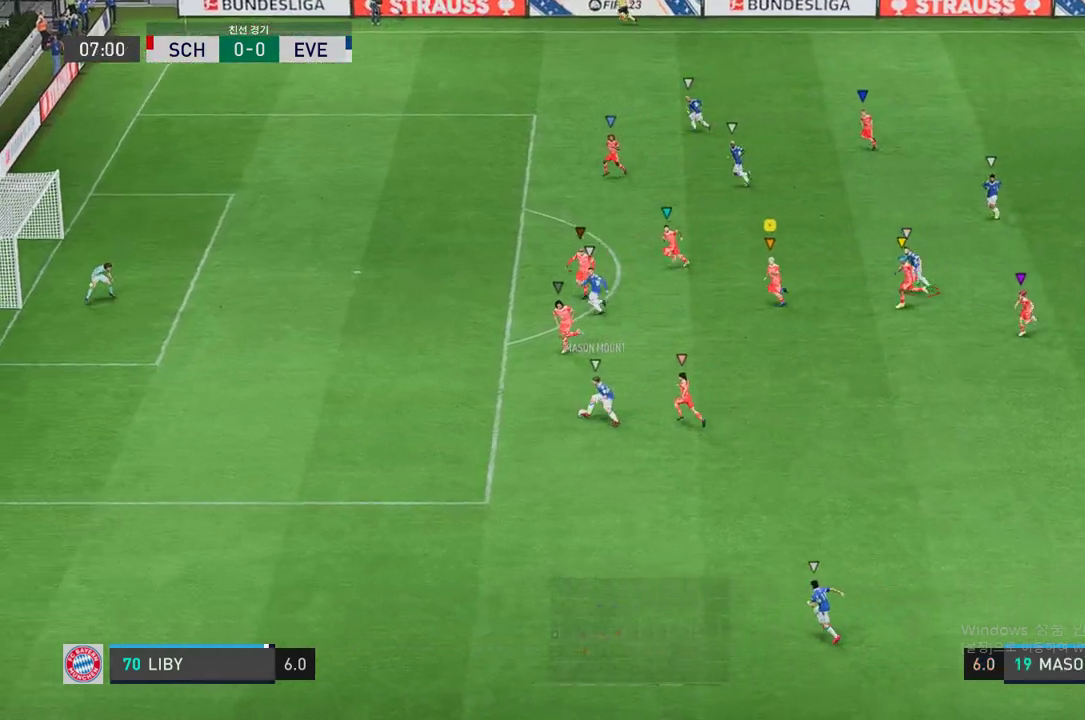
Gameplay with a controller (Xbox layout); each line is a JSON object with the inputs held at the frame after it. "events" lists button and stick changes between this image and that frame as [ms after this image, input, new state], when the widget could be followed in between. Not read: L3 R3.
{"buttons": ["R2"], "left_stick": "left", "right_stick": "center", "events": []}
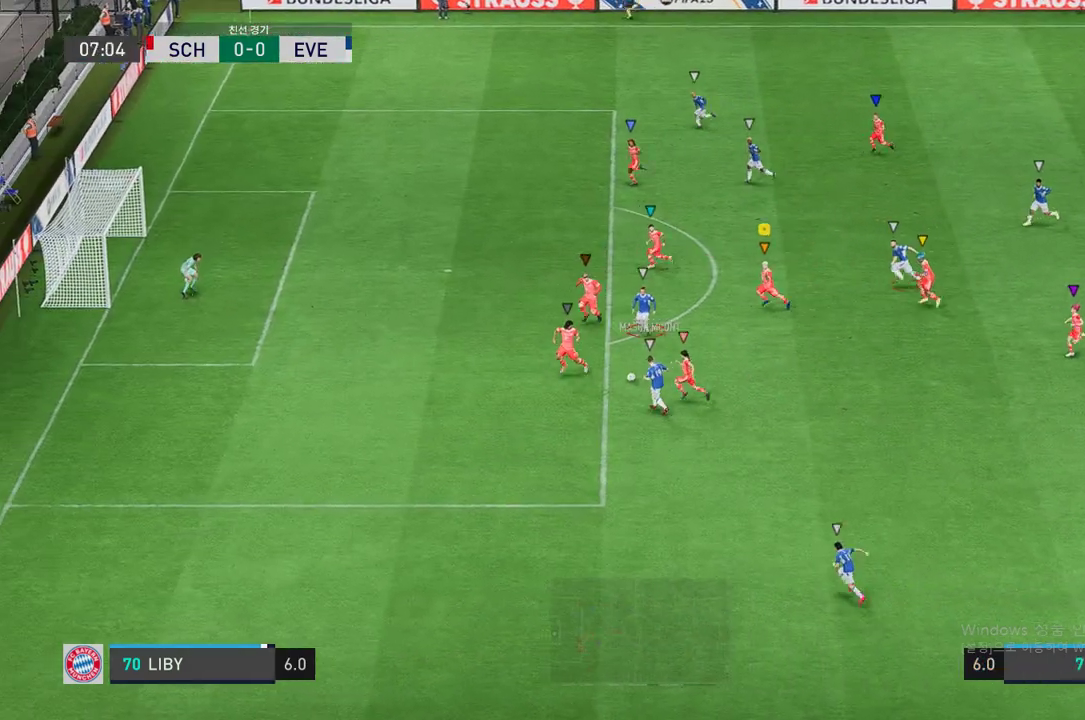
{"buttons": ["L2", "R2"], "left_stick": "left", "right_stick": "center", "events": [[117, "left_stick", "center"], [201, "L2", "down"], [319, "left_stick", "left"]]}
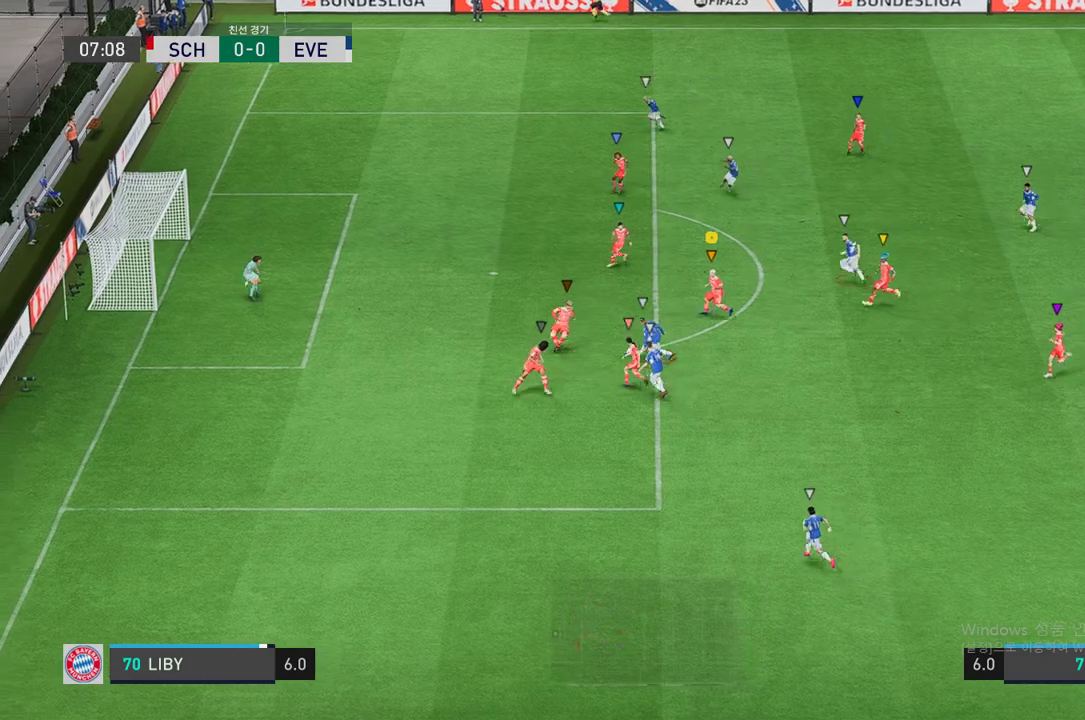
{"buttons": ["L2"], "left_stick": "up-right", "right_stick": "center", "events": [[135, "left_stick", "down"], [336, "left_stick", "up"], [370, "R2", "up"], [403, "left_stick", "up-right"]]}
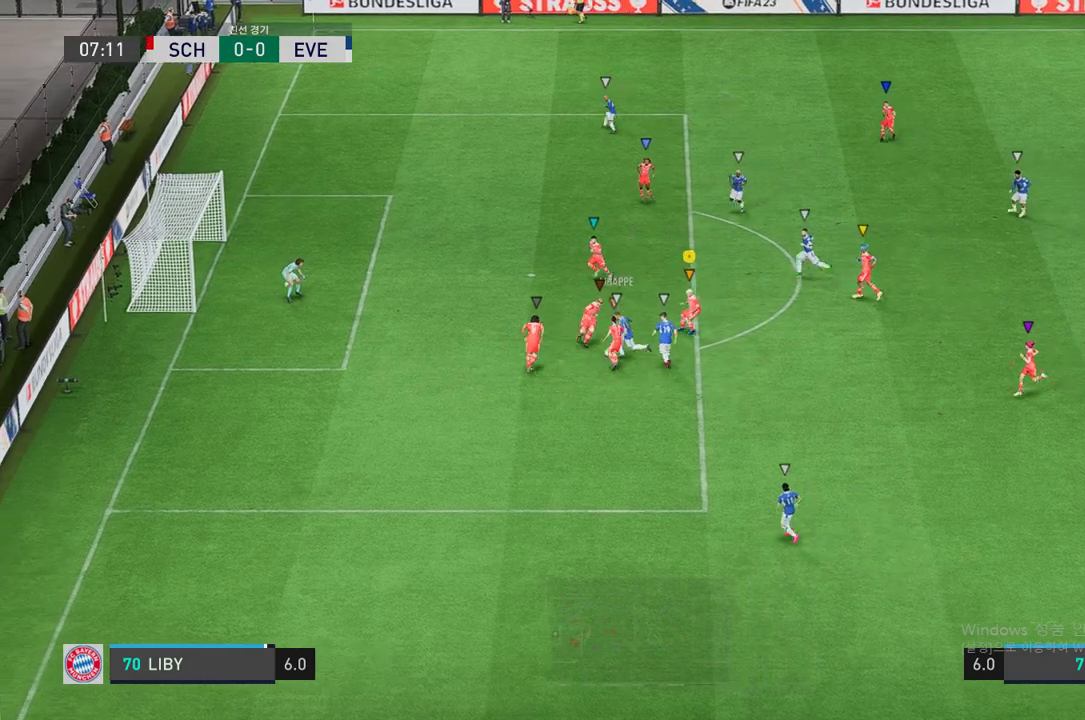
{"buttons": ["L2", "R2"], "left_stick": "up-left", "right_stick": "center", "events": [[67, "left_stick", "up-left"], [235, "left_stick", "up-right"], [252, "R2", "down"], [336, "left_stick", "up-left"]]}
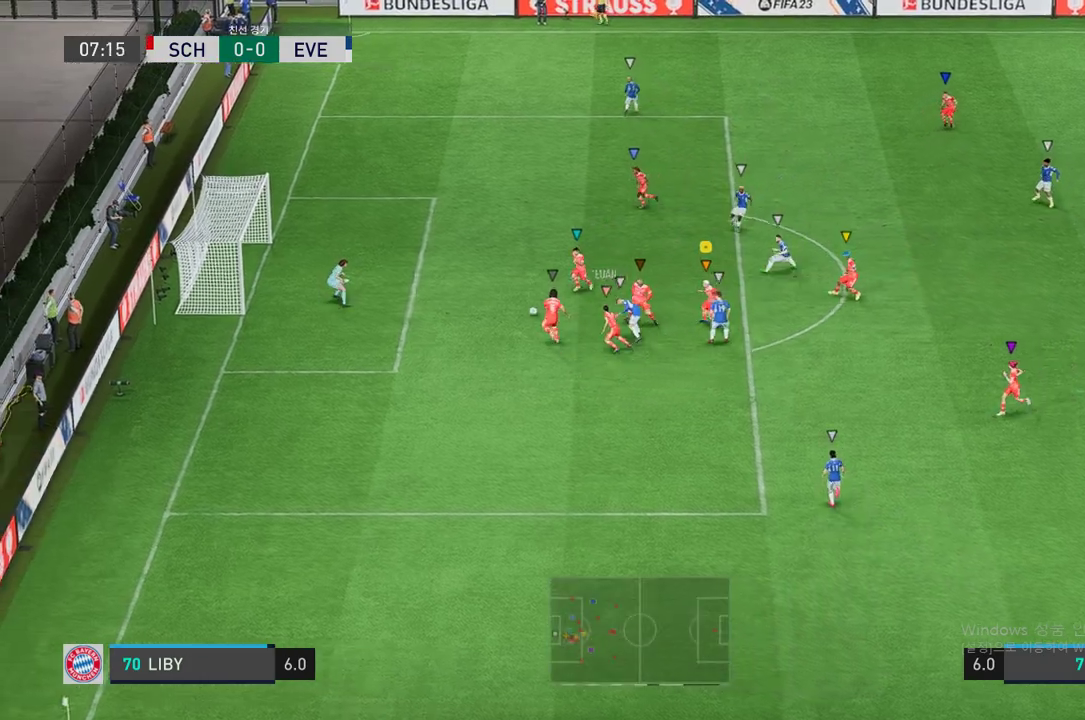
{"buttons": [], "left_stick": "center", "right_stick": "center", "events": [[285, "left_stick", "up"], [302, "R2", "up"], [403, "L2", "up"], [487, "left_stick", "center"]]}
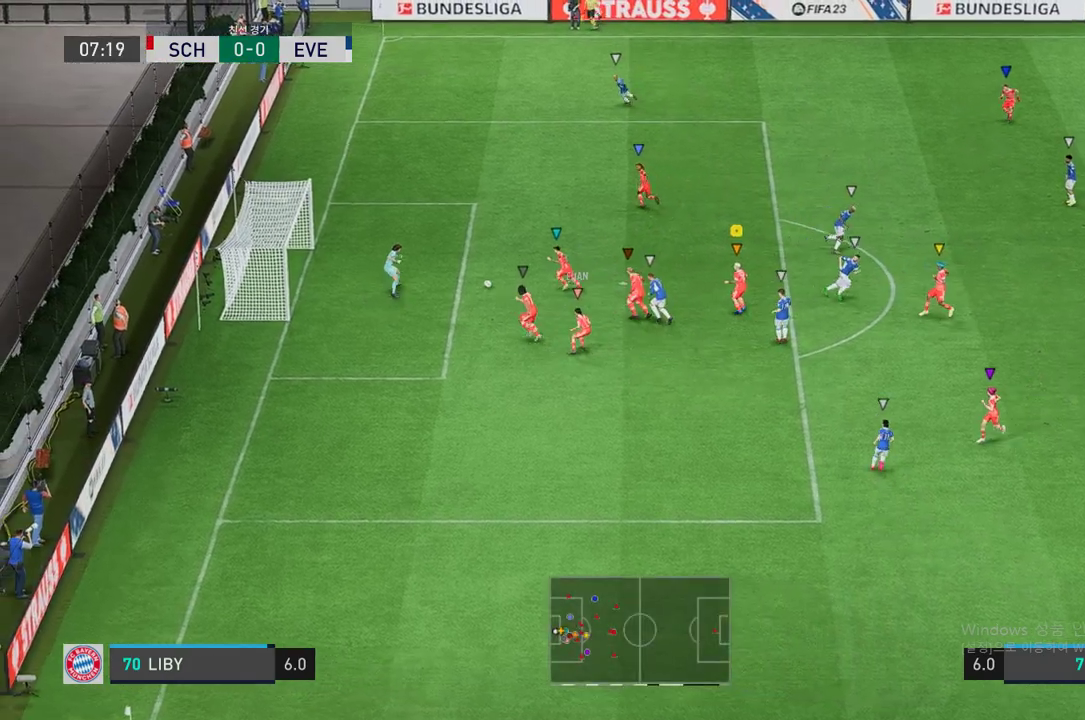
{"buttons": [], "left_stick": "up-right", "right_stick": "center", "events": [[202, "left_stick", "up-right"]]}
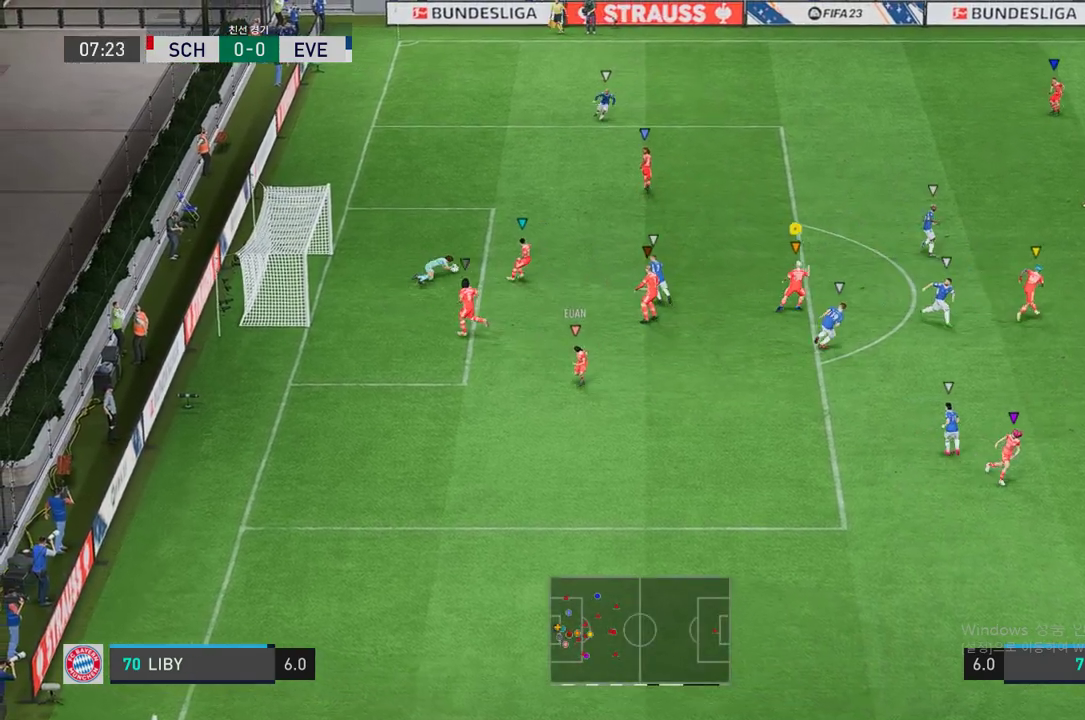
{"buttons": [], "left_stick": "center", "right_stick": "center", "events": [[67, "left_stick", "center"]]}
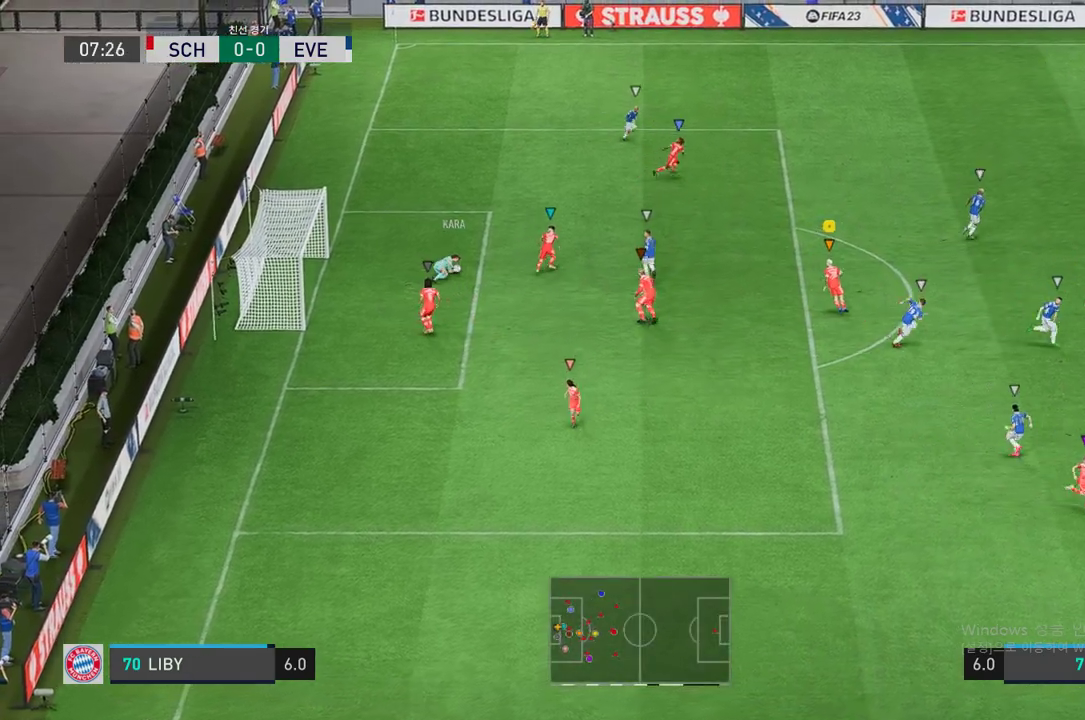
{"buttons": [], "left_stick": "down-right", "right_stick": "center", "events": [[84, "left_stick", "down-right"]]}
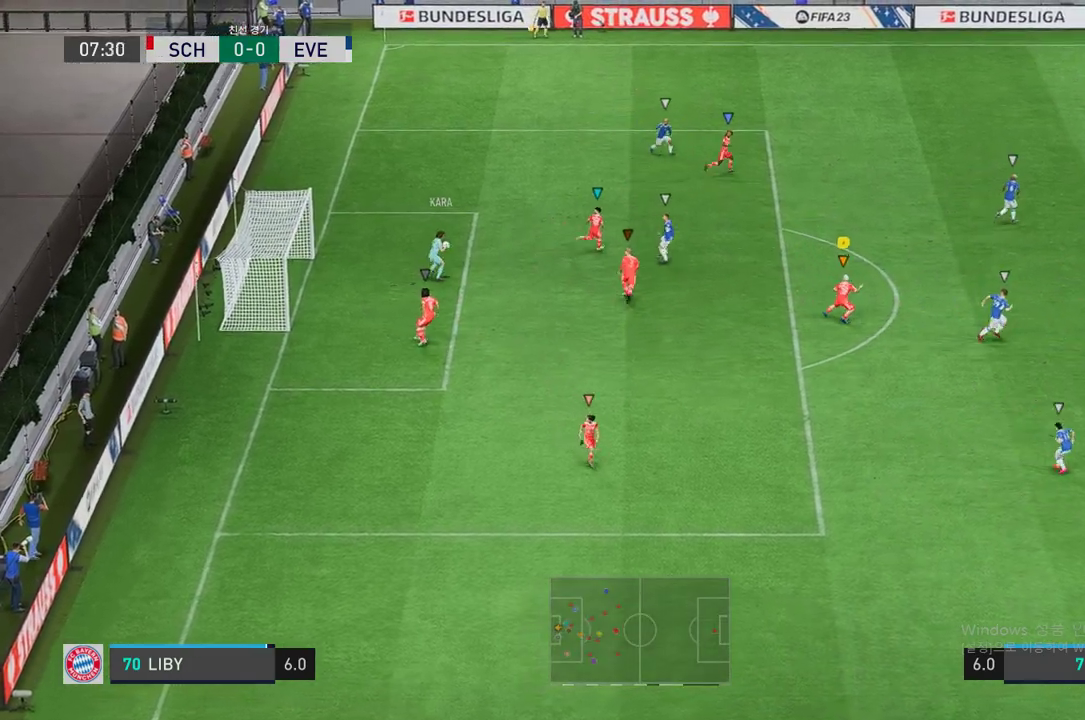
{"buttons": [], "left_stick": "down-left", "right_stick": "center", "events": [[50, "left_stick", "down"], [302, "left_stick", "down-left"]]}
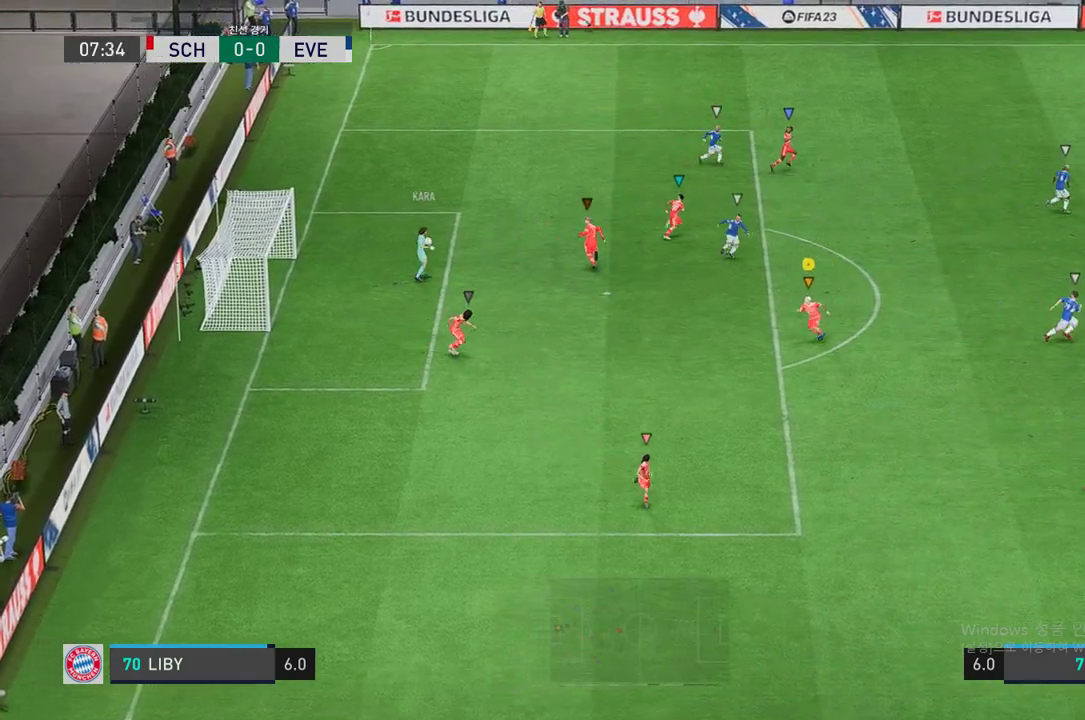
{"buttons": [], "left_stick": "down-left", "right_stick": "center", "events": [[218, "left_stick", "down"], [453, "left_stick", "down-left"]]}
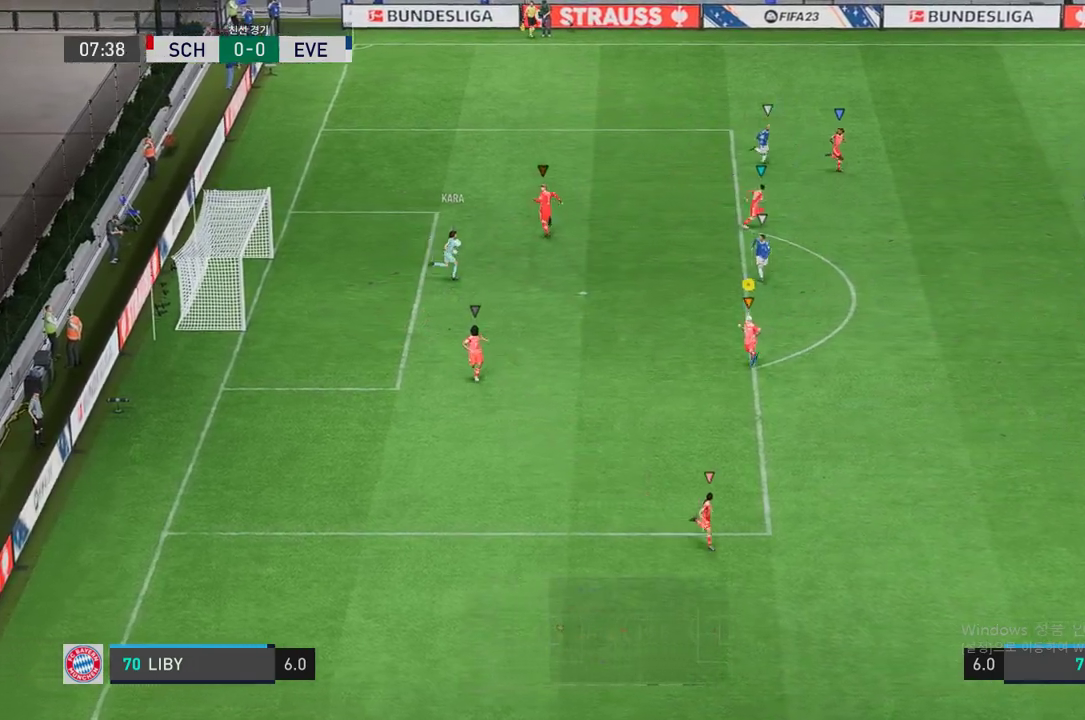
{"buttons": [], "left_stick": "up-left", "right_stick": "center", "events": [[50, "left_stick", "left"], [151, "left_stick", "up-left"]]}
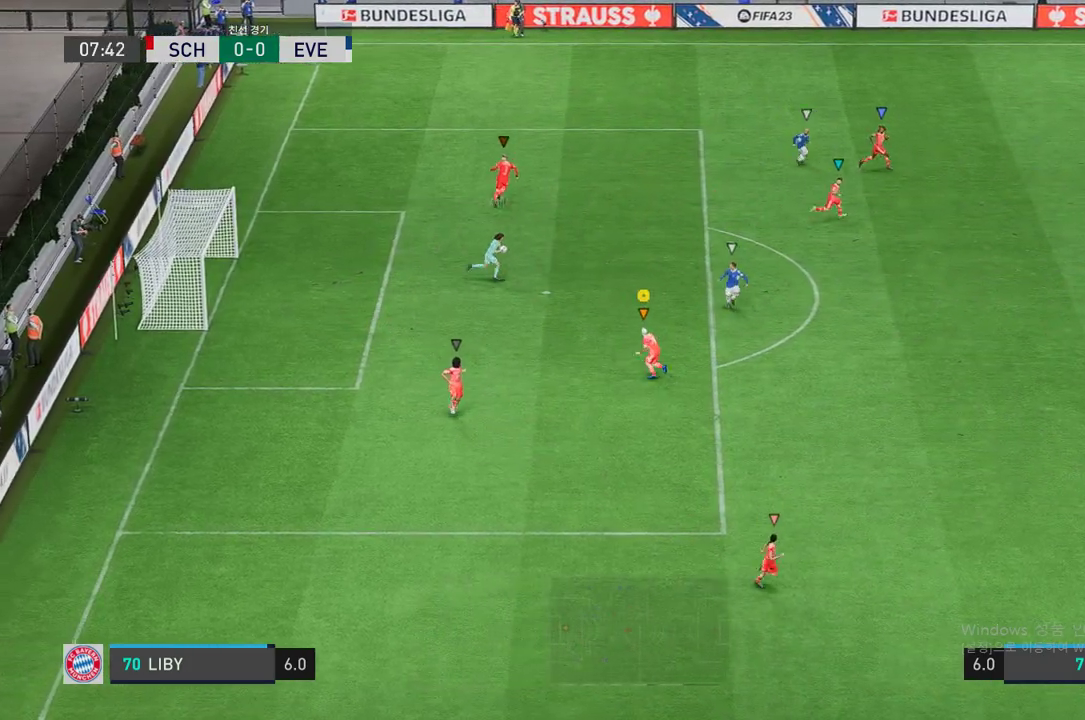
{"buttons": [], "left_stick": "right", "right_stick": "center", "events": [[235, "left_stick", "center"], [487, "left_stick", "right"]]}
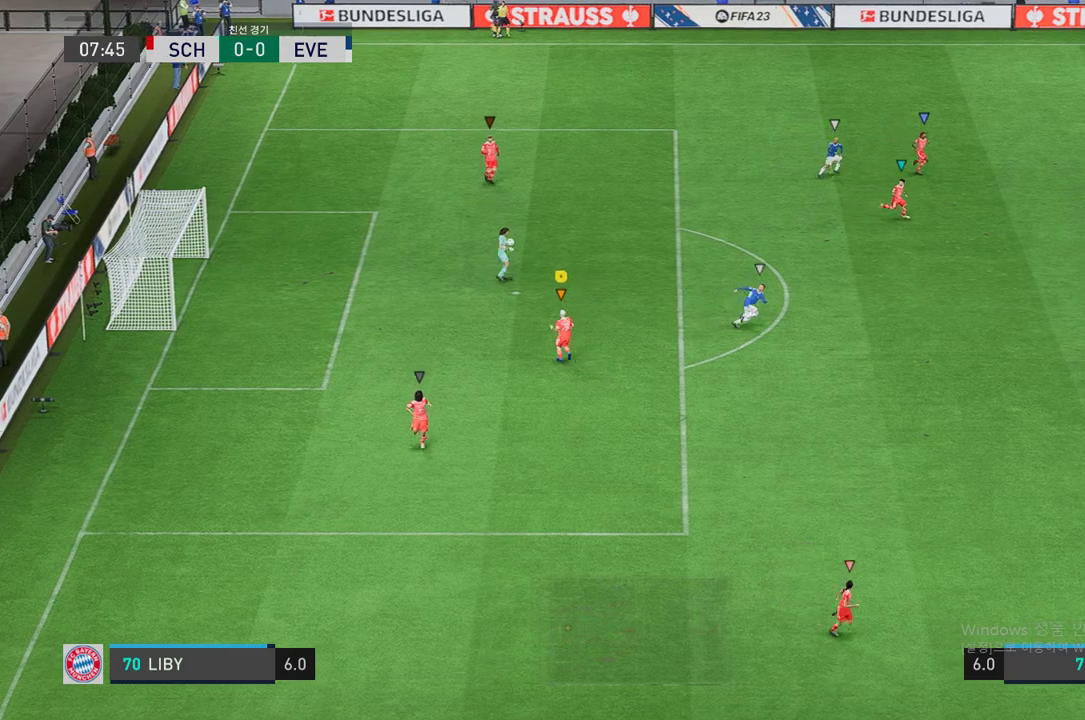
{"buttons": [], "left_stick": "center", "right_stick": "center", "events": [[84, "left_stick", "down-right"], [252, "left_stick", "center"], [353, "A", "down"], [454, "A", "up"]]}
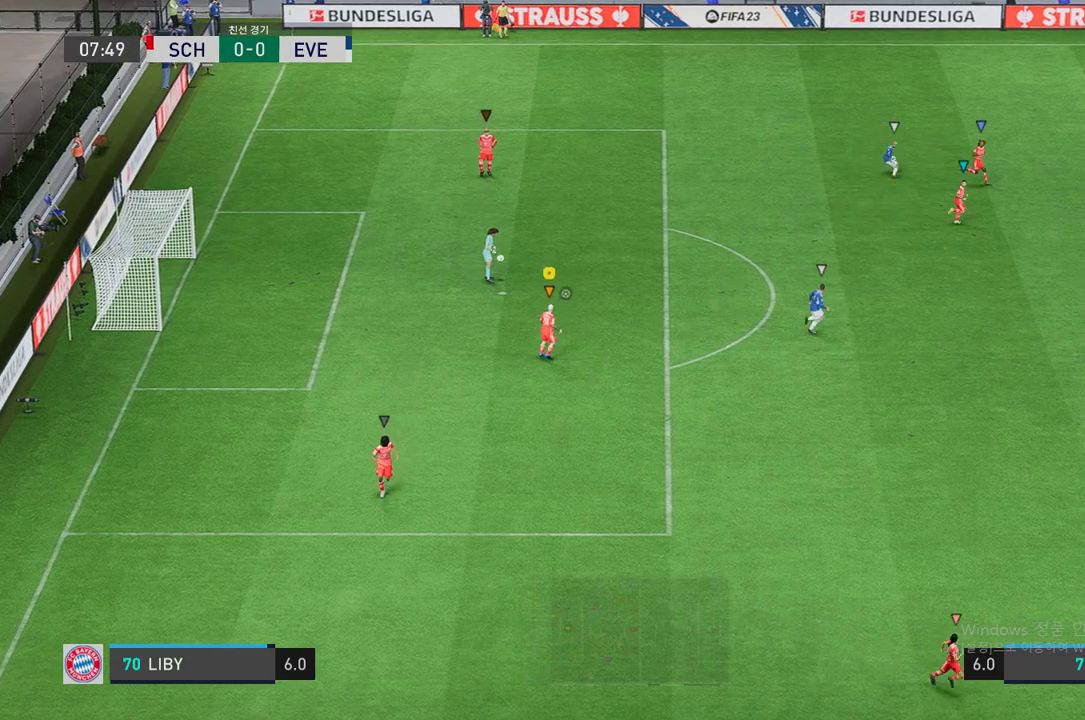
{"buttons": [], "left_stick": "center", "right_stick": "center", "events": []}
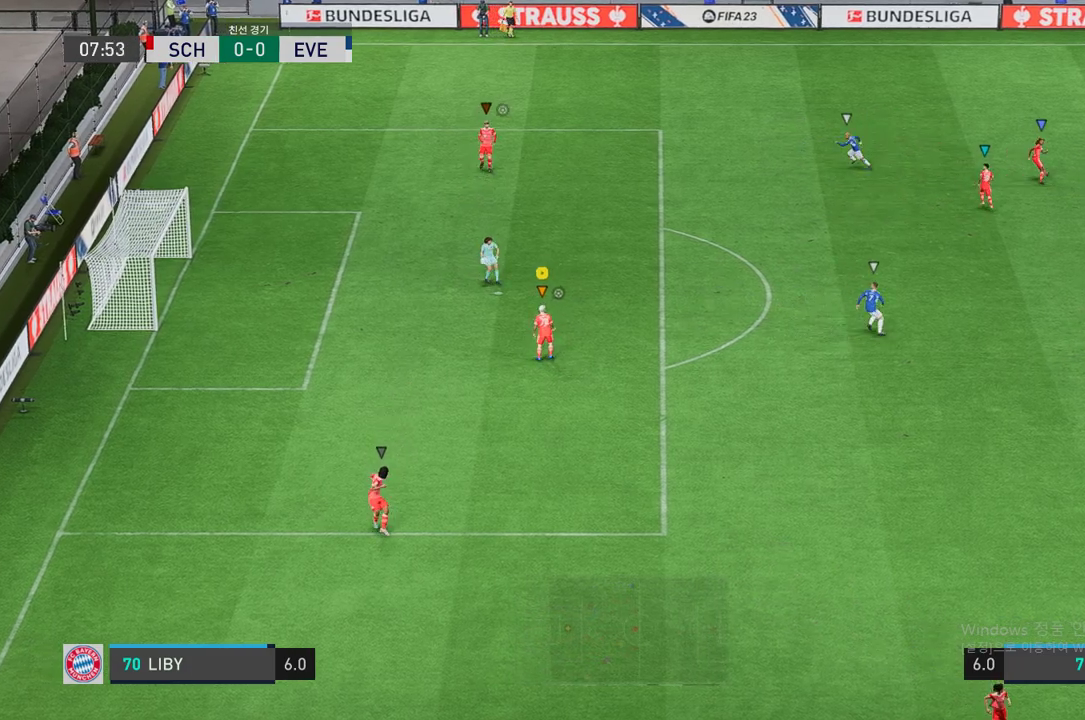
{"buttons": [], "left_stick": "center", "right_stick": "center", "events": []}
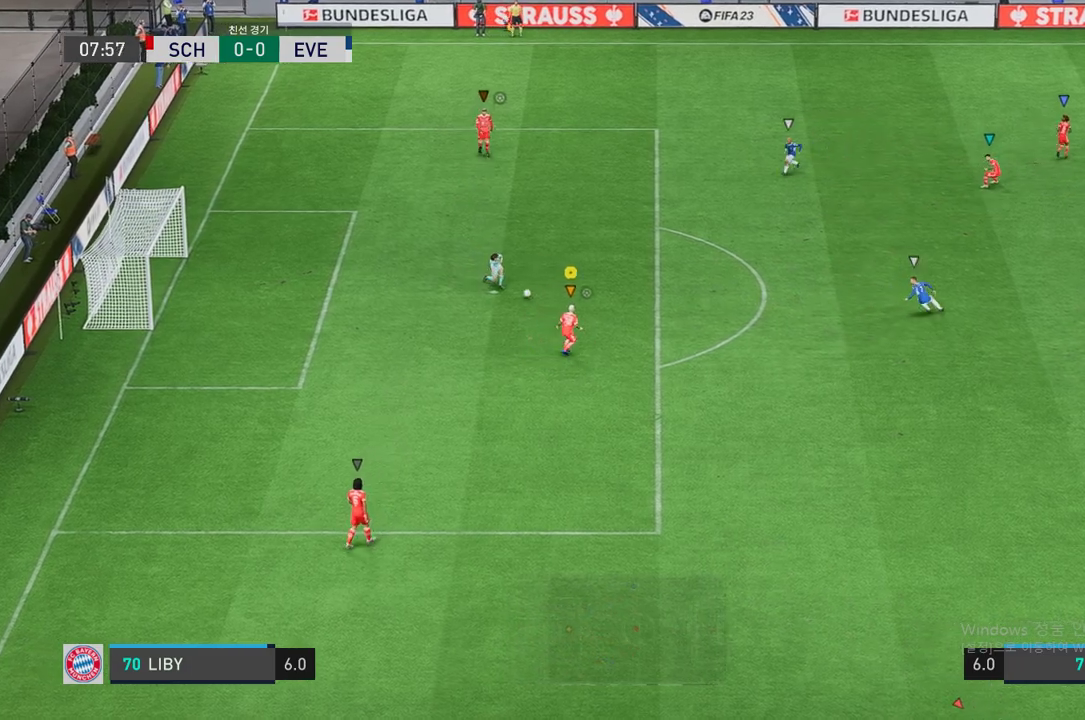
{"buttons": [], "left_stick": "down", "right_stick": "center", "events": [[219, "left_stick", "down-left"], [386, "left_stick", "down"]]}
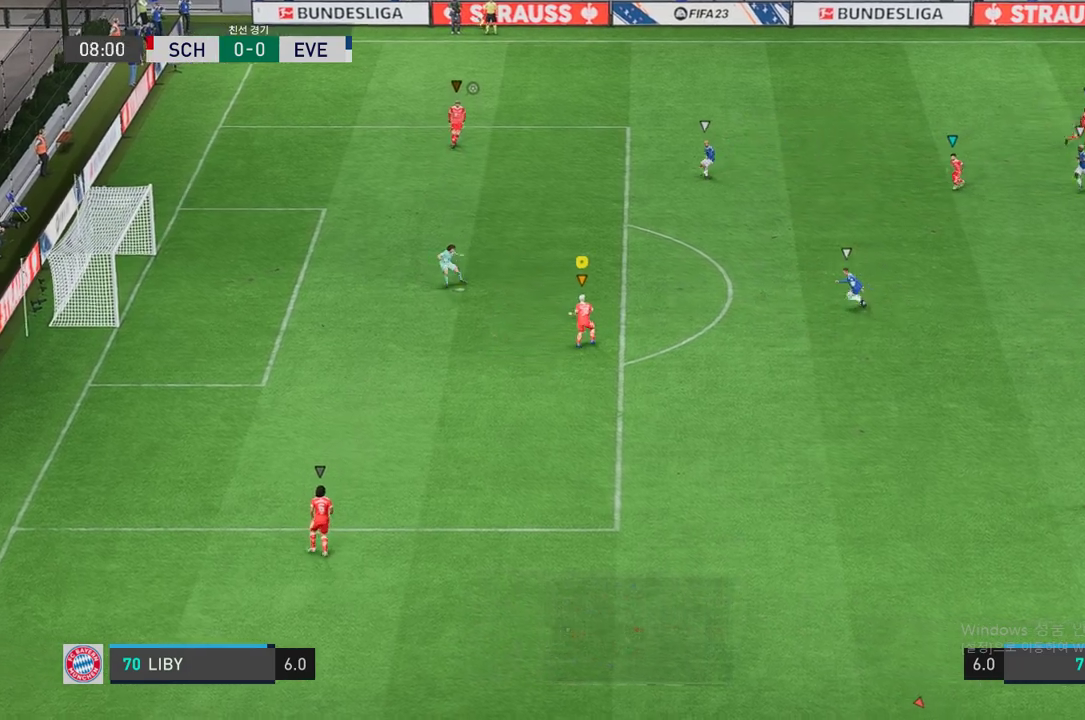
{"buttons": [], "left_stick": "down", "right_stick": "center", "events": []}
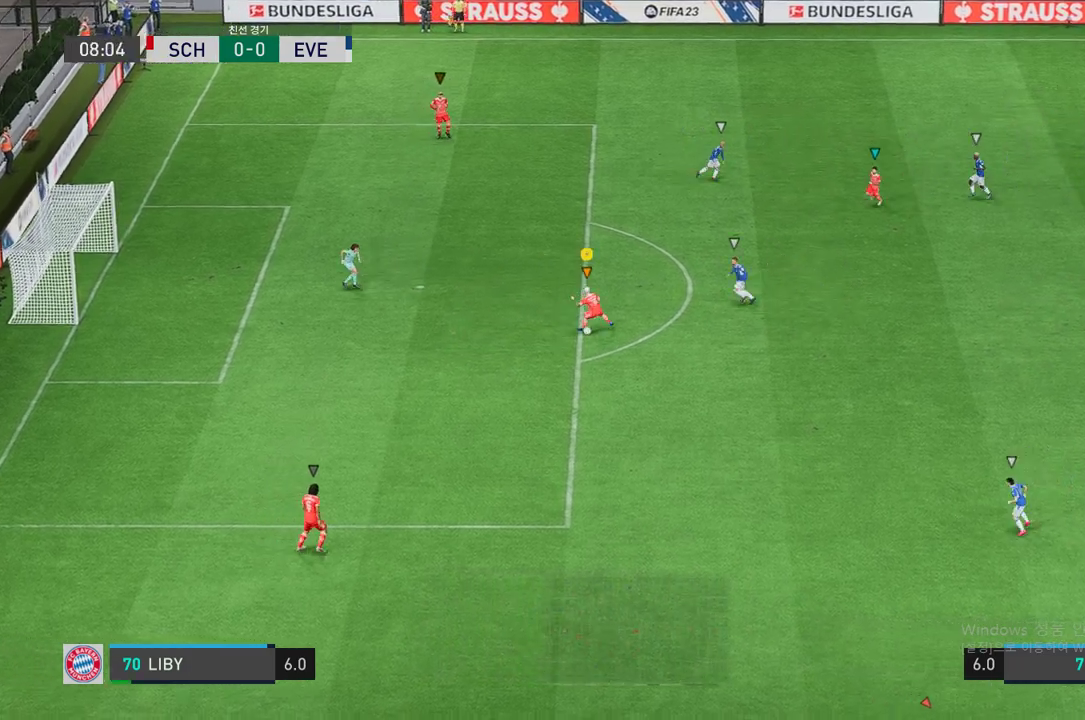
{"buttons": [], "left_stick": "down", "right_stick": "center", "events": [[134, "A", "down"], [184, "A", "up"]]}
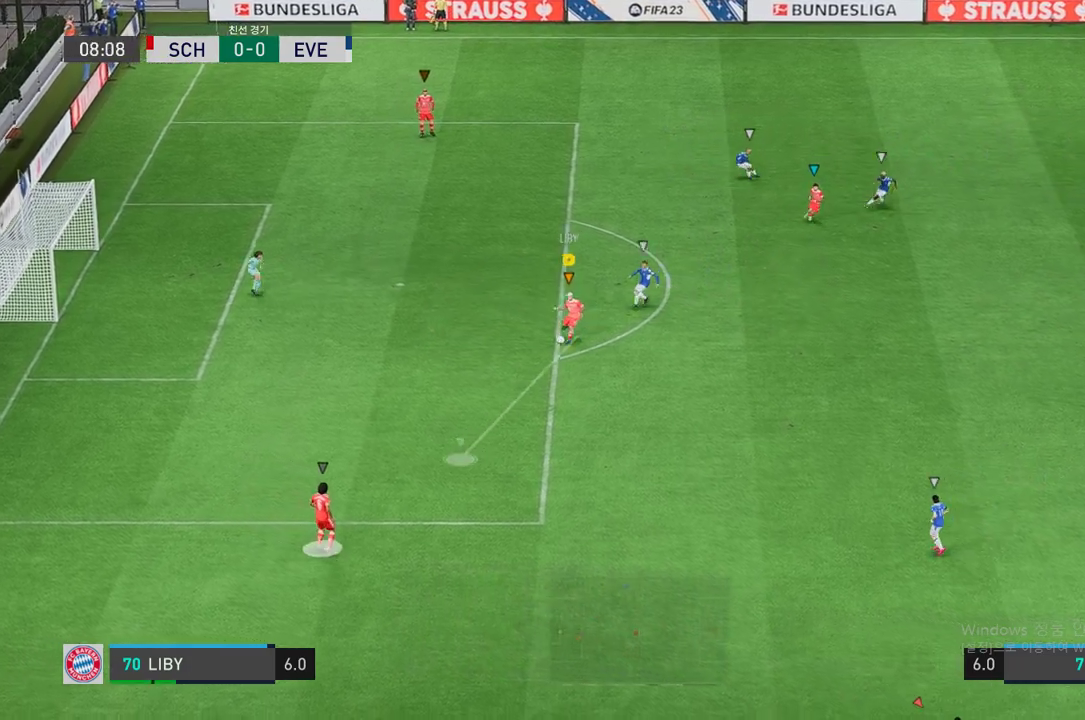
{"buttons": ["R2"], "left_stick": "down-right", "right_stick": "center", "events": [[403, "left_stick", "down-right"], [470, "R2", "down"]]}
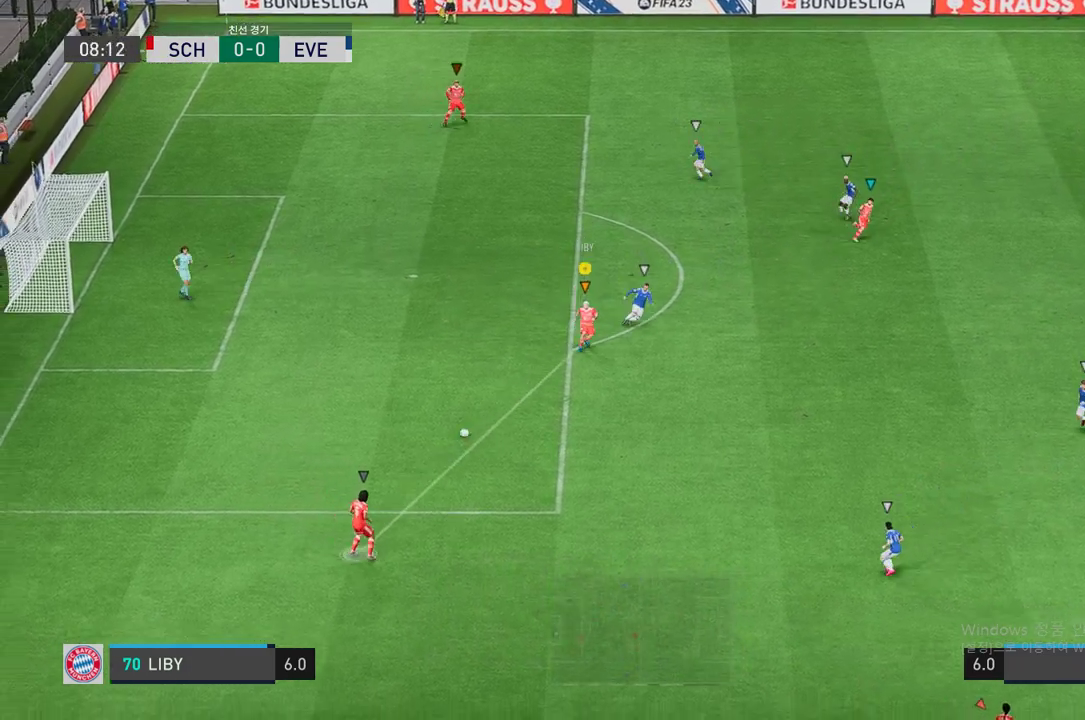
{"buttons": ["R2"], "left_stick": "down-right", "right_stick": "center", "events": []}
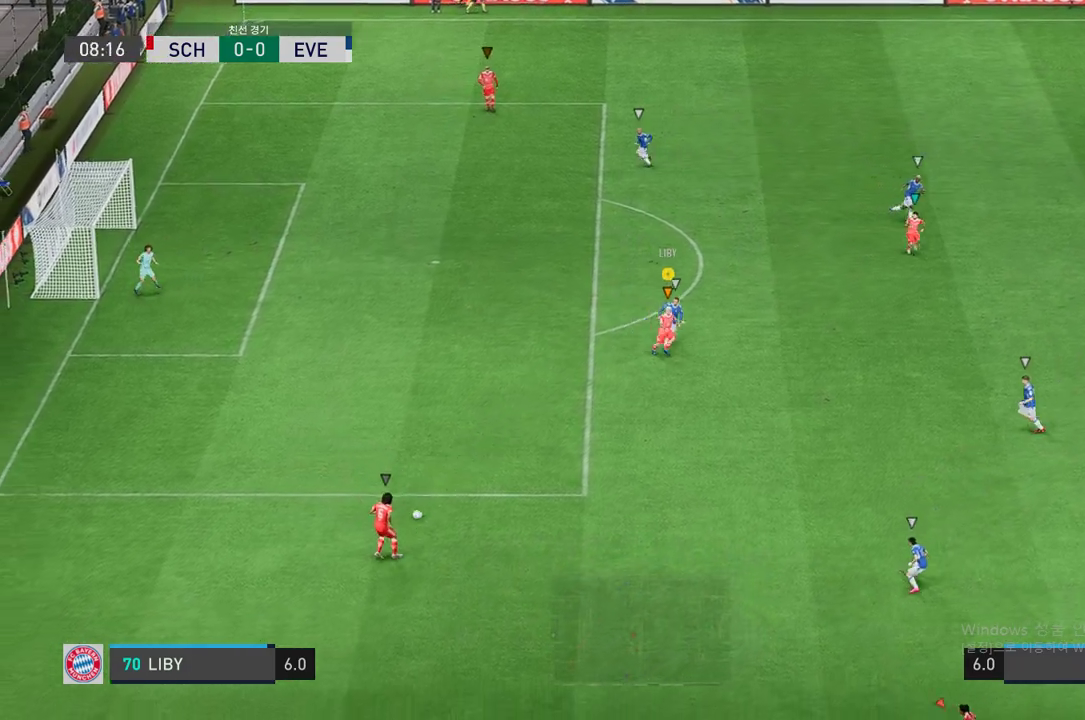
{"buttons": ["R2"], "left_stick": "down-right", "right_stick": "center", "events": []}
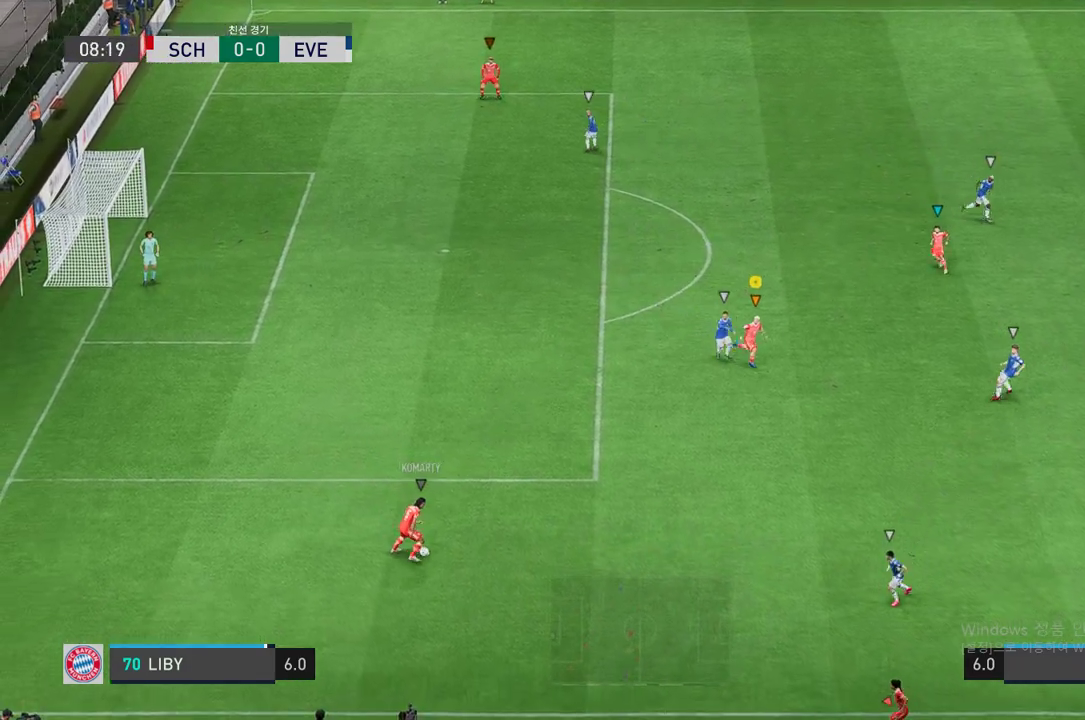
{"buttons": [], "left_stick": "down-right", "right_stick": "center", "events": [[486, "R2", "up"]]}
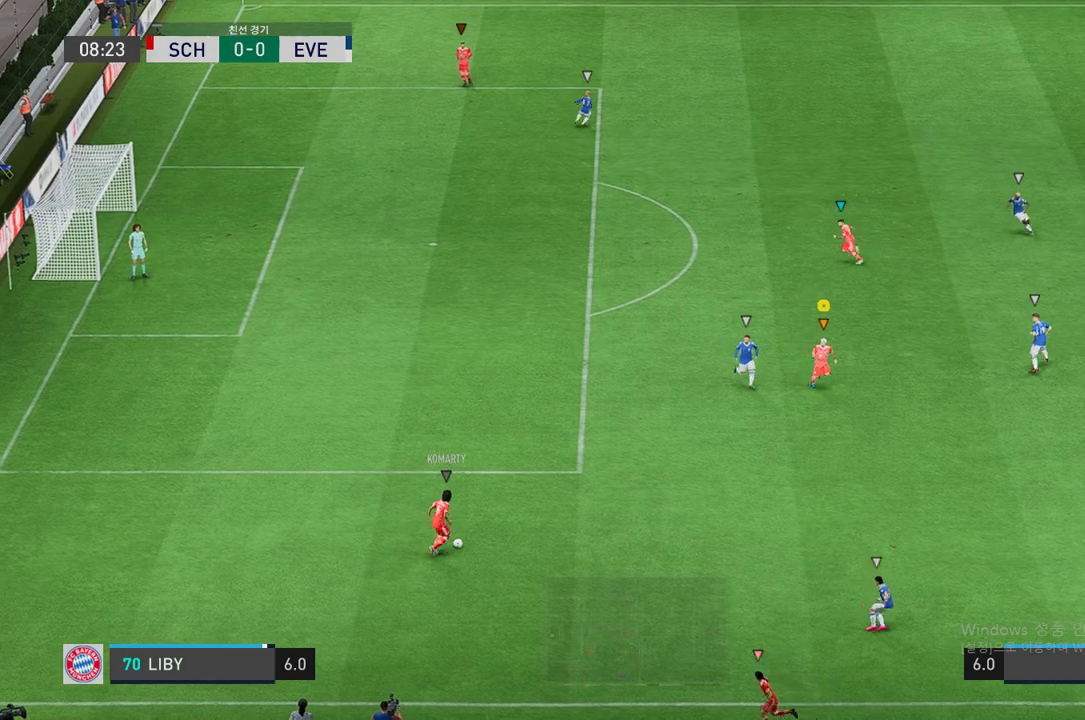
{"buttons": [], "left_stick": "up-right", "right_stick": "center", "events": [[17, "left_stick", "center"], [336, "left_stick", "up-right"]]}
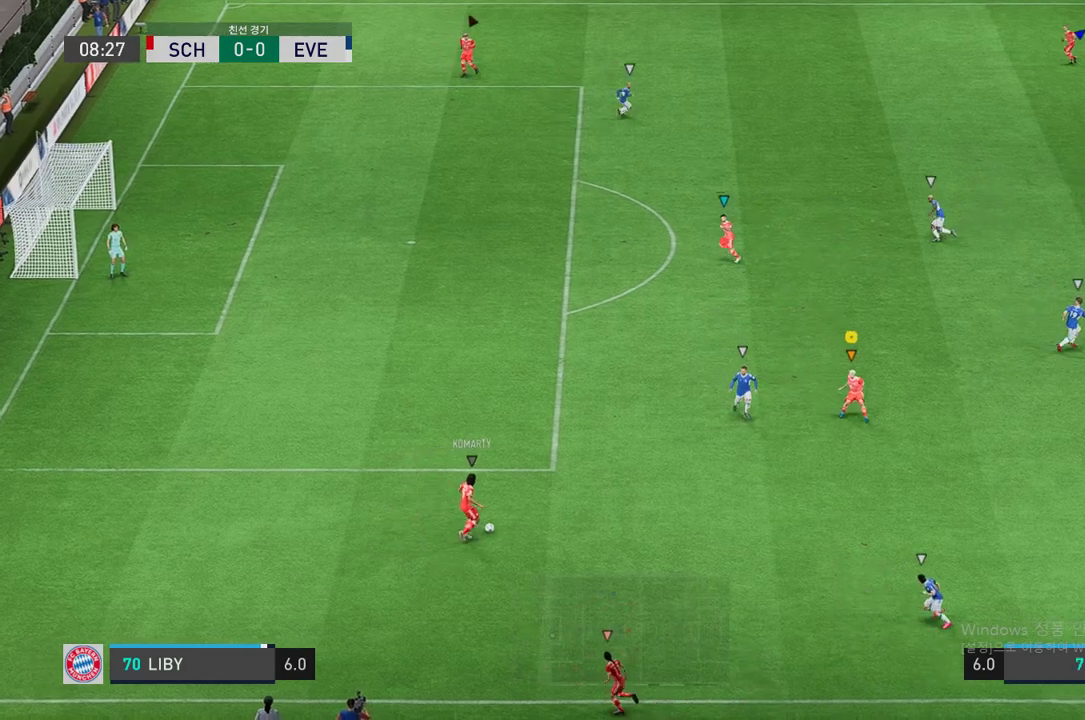
{"buttons": [], "left_stick": "up", "right_stick": "center", "events": [[84, "R2", "down"], [420, "R2", "up"], [436, "left_stick", "up"]]}
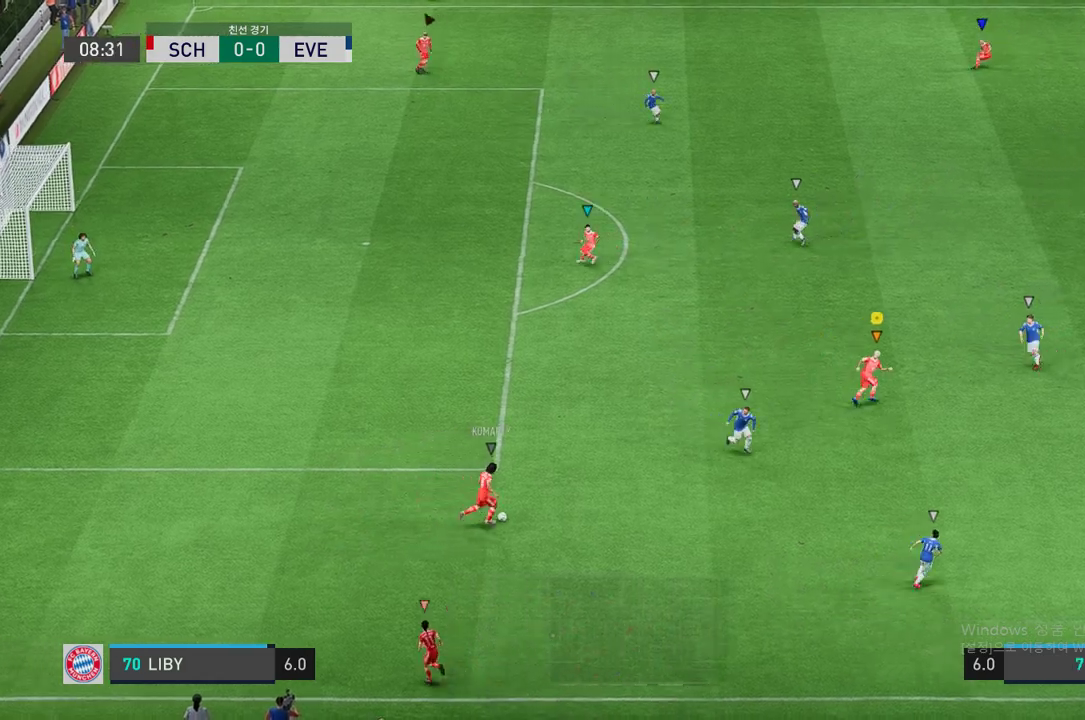
{"buttons": ["L2", "R2"], "left_stick": "up", "right_stick": "center", "events": [[269, "L2", "down"], [471, "R2", "down"]]}
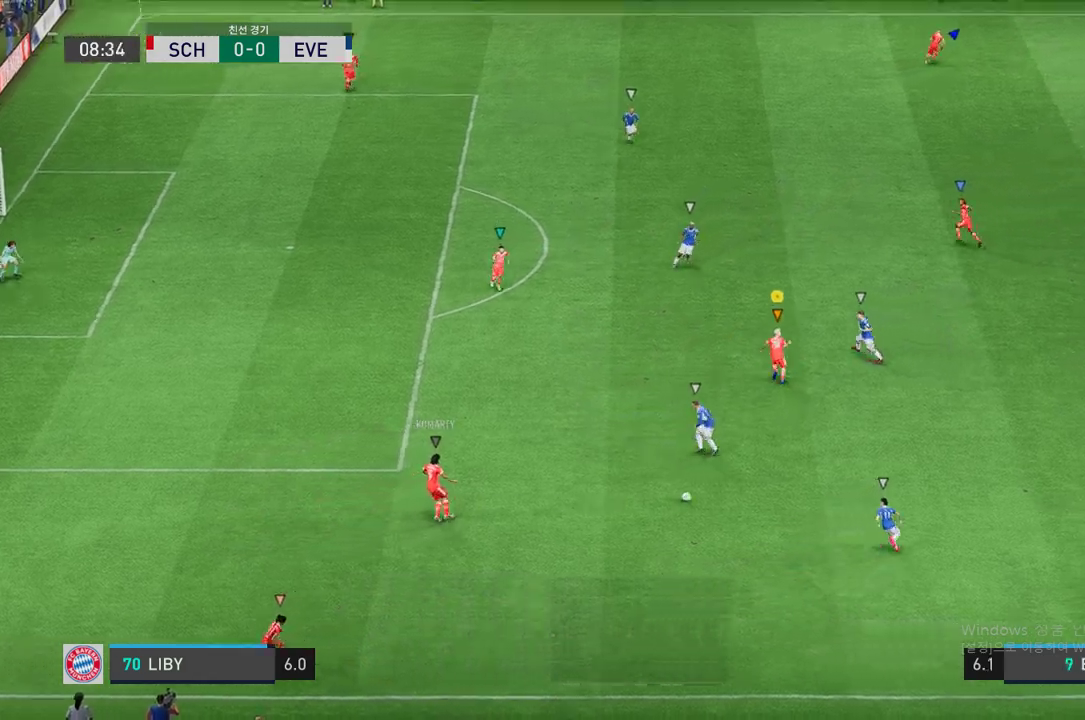
{"buttons": ["L2", "R2"], "left_stick": "up-right", "right_stick": "center", "events": [[168, "left_stick", "up-right"]]}
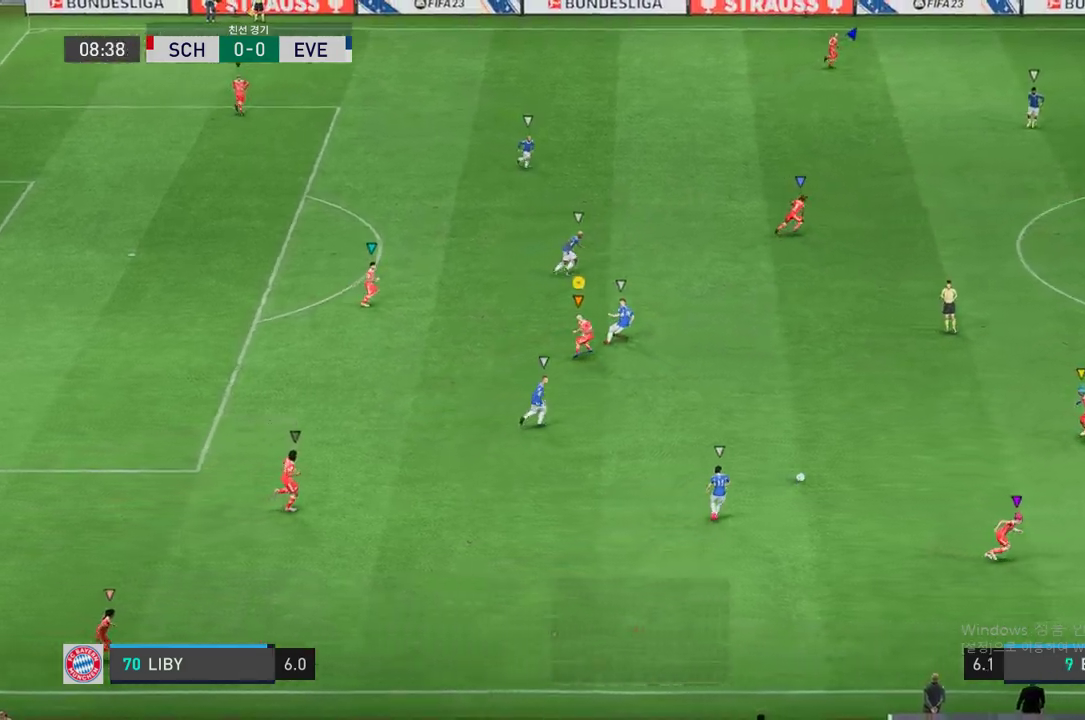
{"buttons": ["R2"], "left_stick": "right", "right_stick": "center", "events": [[336, "left_stick", "right"], [369, "L2", "up"]]}
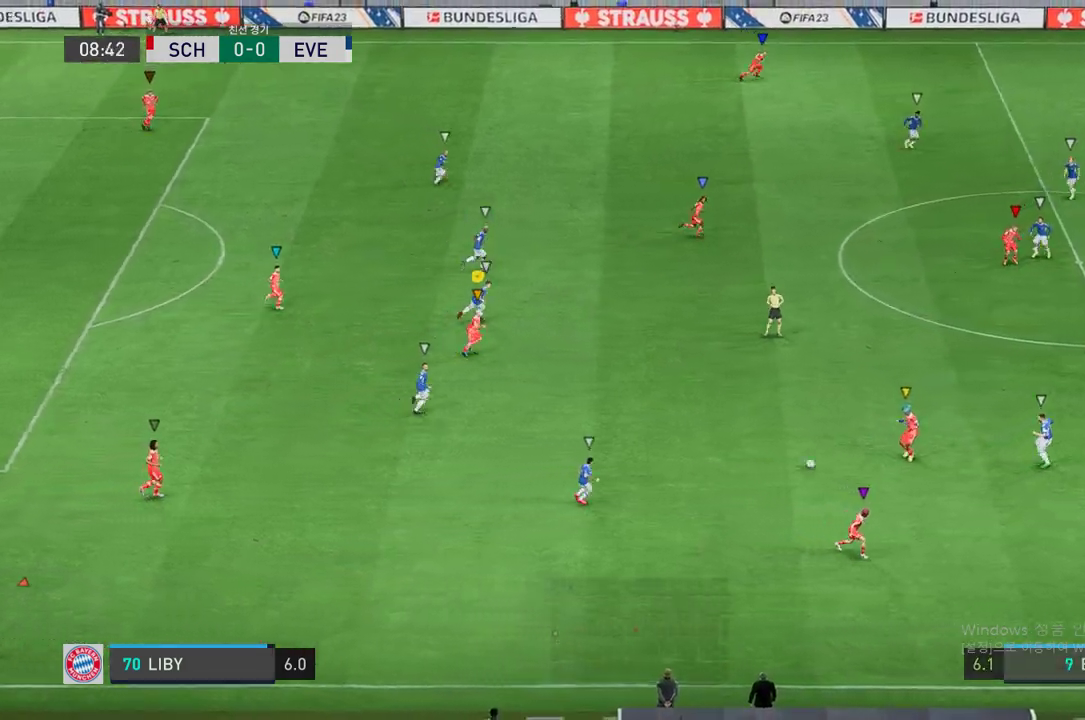
{"buttons": ["R2"], "left_stick": "right", "right_stick": "center", "events": []}
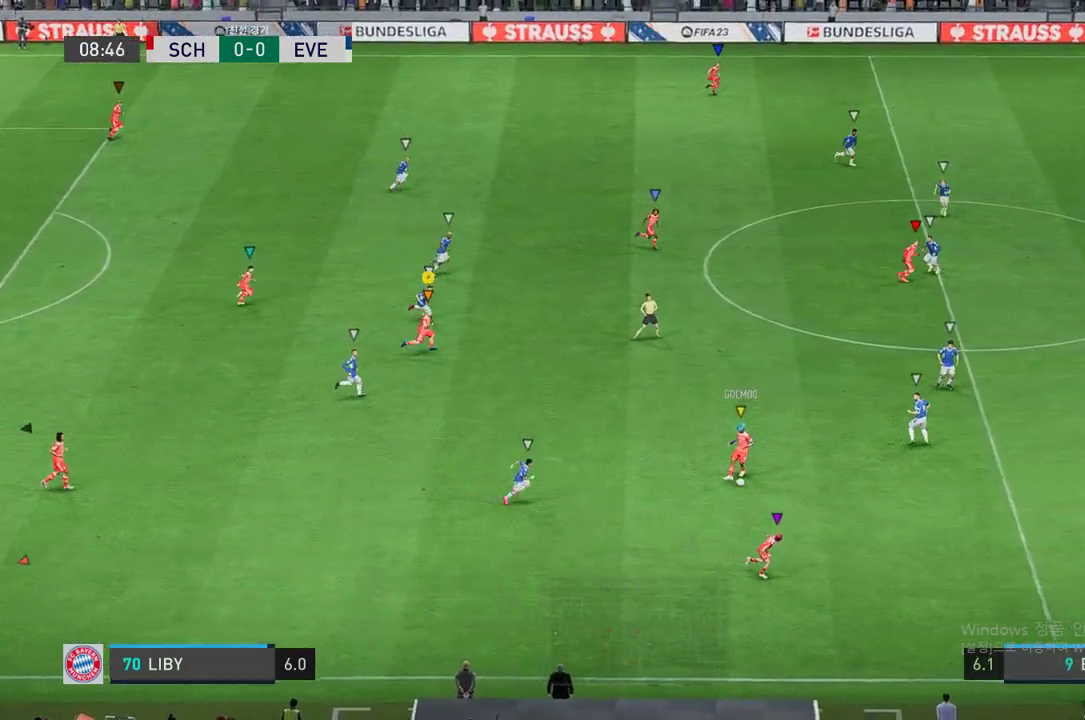
{"buttons": ["R2"], "left_stick": "right", "right_stick": "center", "events": []}
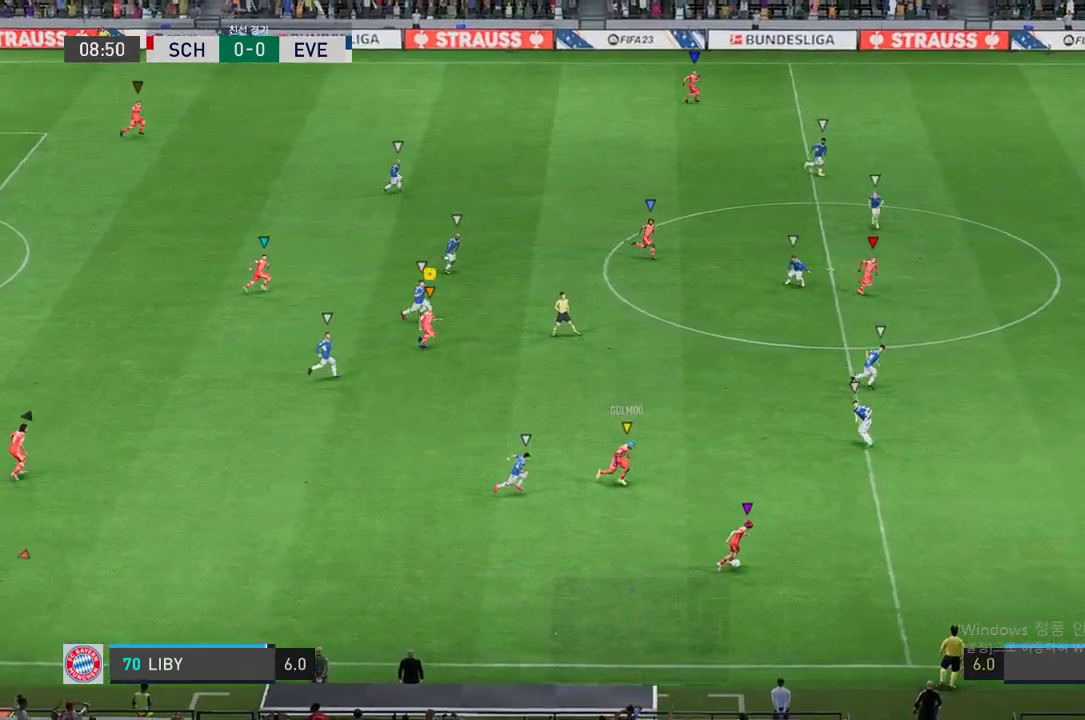
{"buttons": ["R2"], "left_stick": "right", "right_stick": "center", "events": []}